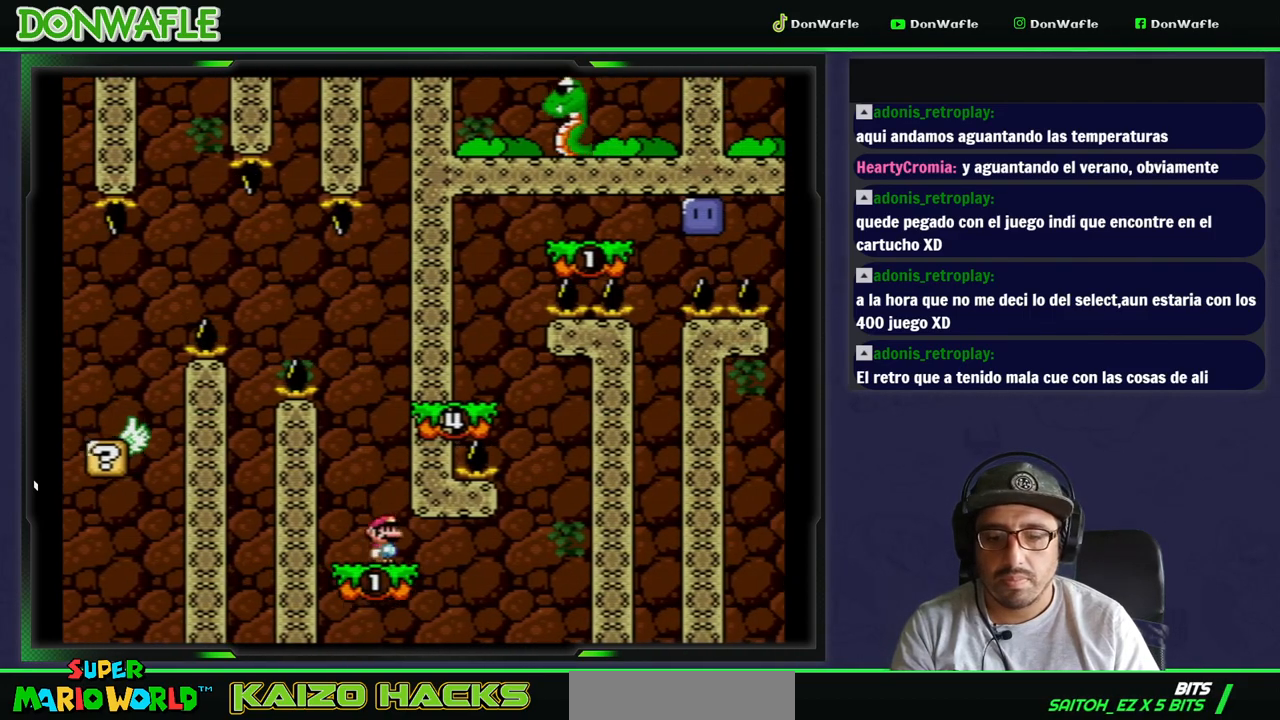
Gameplay with a controller (Nintendo layout); each line is a JSON object with the inputs held at the frame after it. "events" lists button and stick changes between this image and that frame as [ms after this image, input, new state], when the widget could be followed in between. Not read: L3 R3.
{"buttons": ["Y", "DPAD_RIGHT"], "events": [[433, "DPAD_RIGHT", "down"]]}
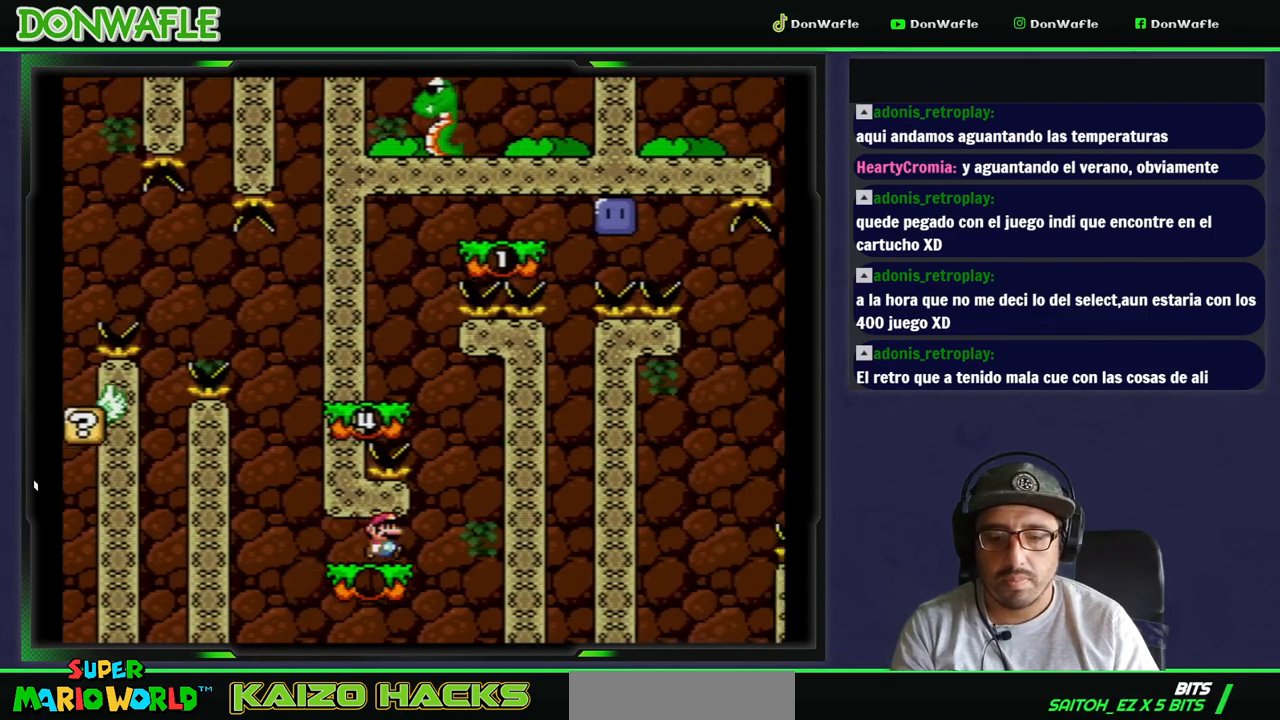
{"buttons": ["B", "Y", "DPAD_LEFT"], "events": [[150, "B", "down"], [217, "DPAD_LEFT", "down"], [217, "DPAD_RIGHT", "up"]]}
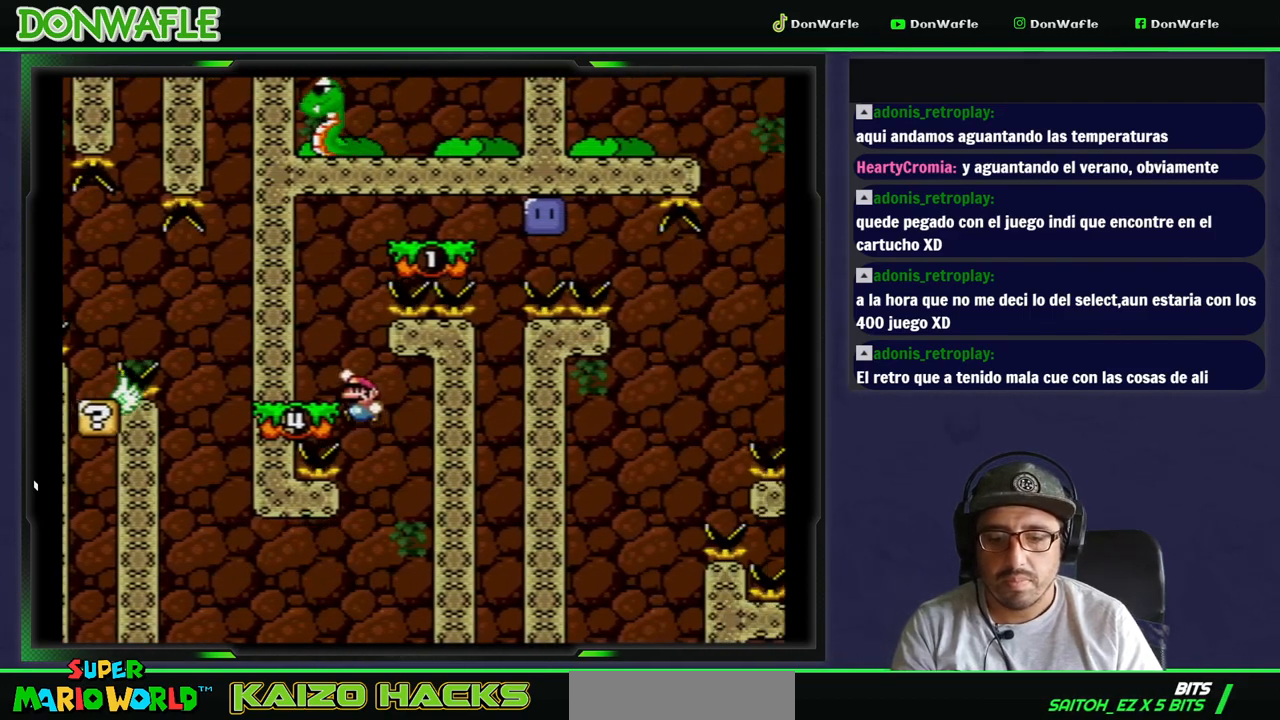
{"buttons": ["B", "Y", "DPAD_RIGHT"]}
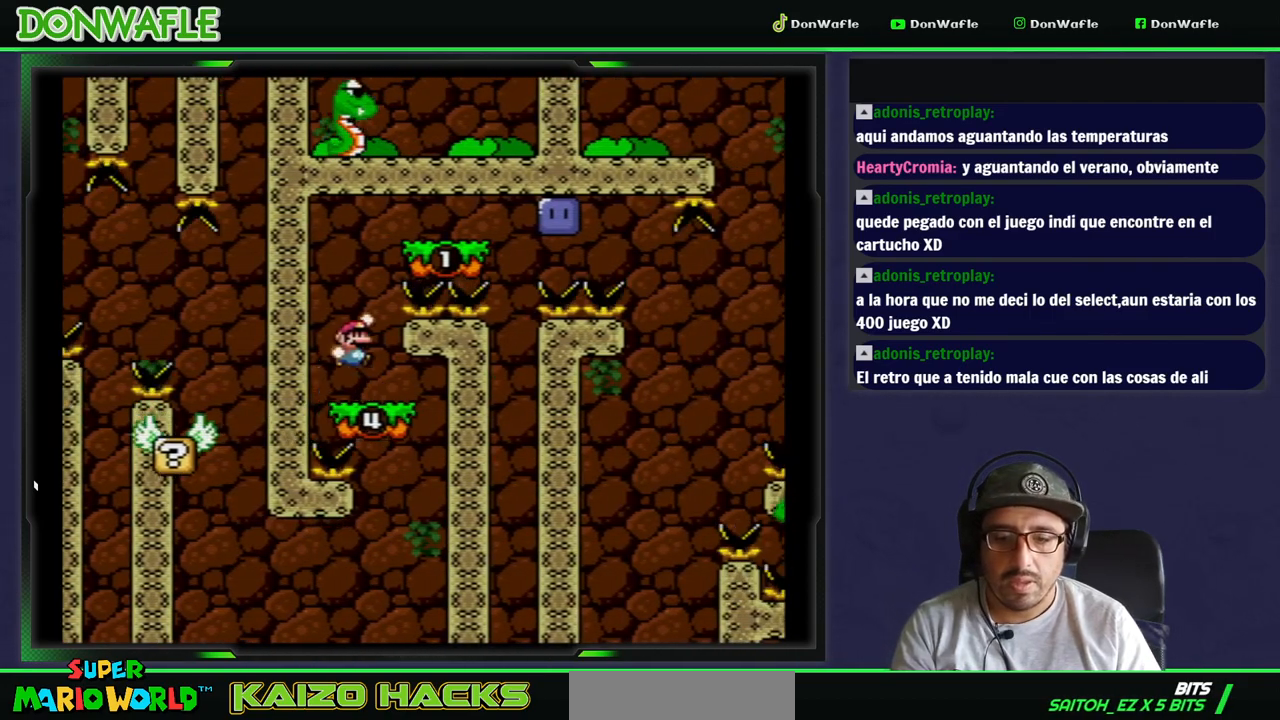
{"buttons": ["Y", "DPAD_LEFT"], "events": [[150, "DPAD_RIGHT", "up"], [250, "DPAD_RIGHT", "down"], [400, "DPAD_RIGHT", "up"], [450, "B", "up"], [483, "DPAD_LEFT", "down"]]}